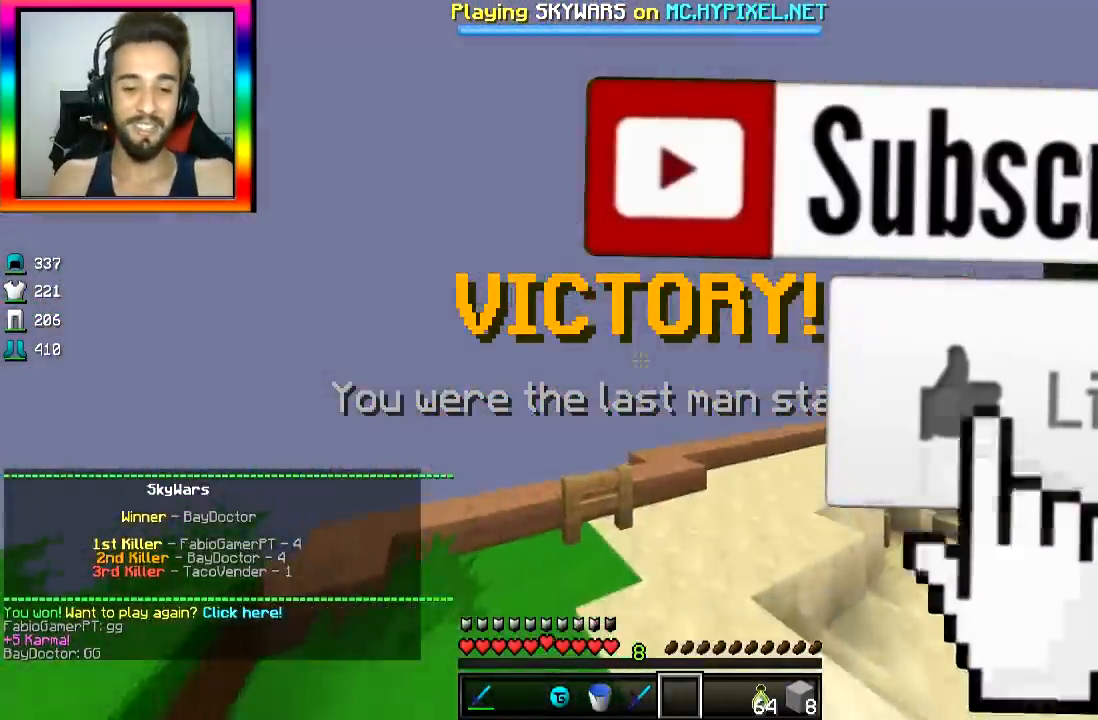
Gameplay with keyboard and mouse; each line is a JSON object with the keys and mouse buttons held at the frame after it. "events" lists presses ("down") and releases ("up") of "a", "d", "s", "space", "w", "mouse_left" and "mouse_right" between this image and that frame as [ms after this image, input, new state], when the widget could be followed in between. "mouse_left", "mouse_right" = the "left", "right" buttons of the "mouse" list. No other keys are recorded. Fast repeated clicks can show as one long hold. Mouse movement is not recorded.
{"keys": ["d"], "mouse": [], "events": [[284, "d", "down"], [501, "w", "up"]]}
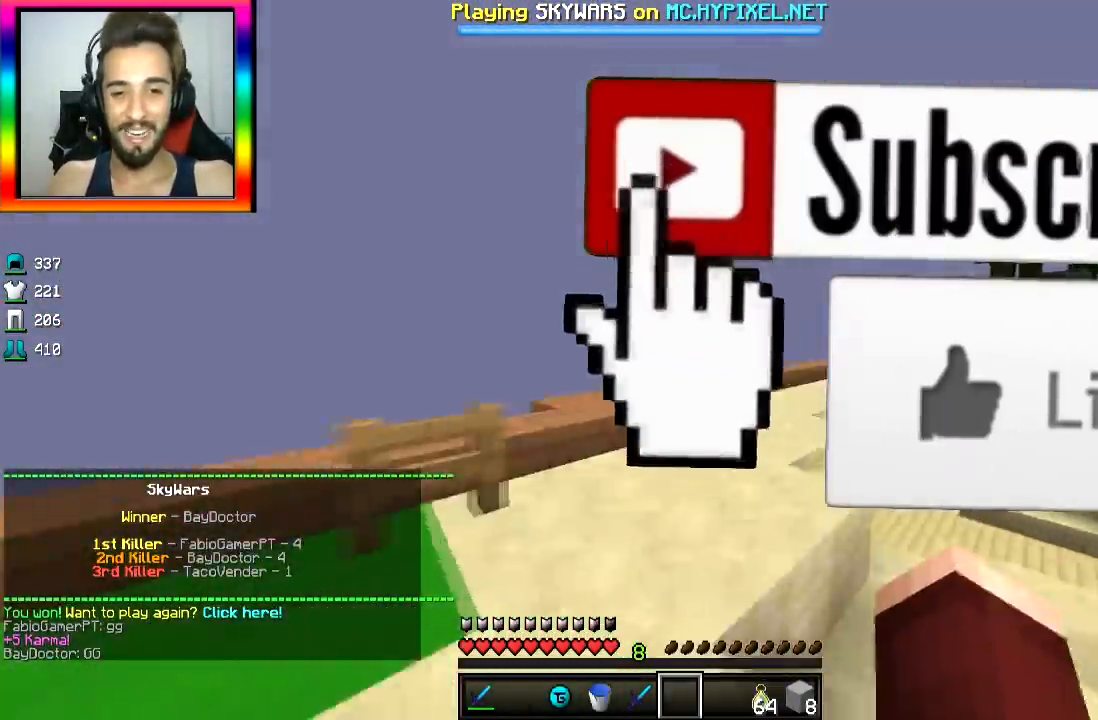
{"keys": [], "mouse": [], "events": [[33, "d", "up"], [133, "mouse_left", "down"], [183, "mouse_right", "down"], [183, "space", "down"], [233, "mouse_left", "up"], [233, "mouse_right", "up"], [300, "mouse_left", "down"], [300, "mouse_right", "down"], [300, "space", "up"], [383, "mouse_right", "up"], [400, "mouse_left", "up"]]}
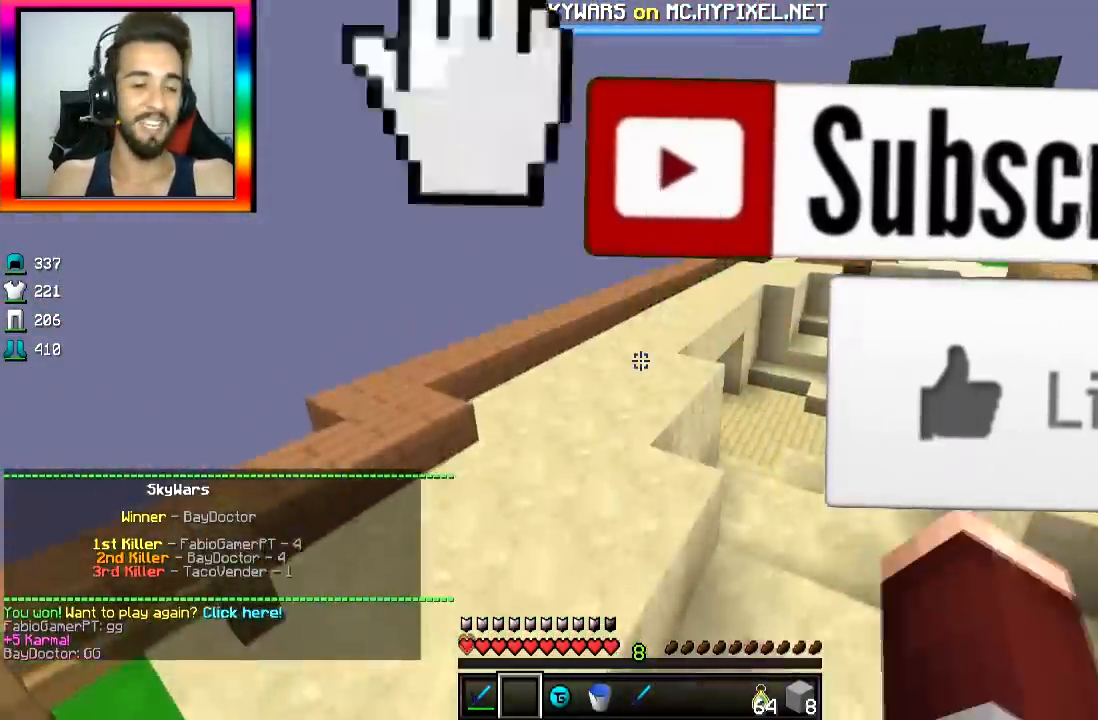
{"keys": [], "mouse": [], "events": []}
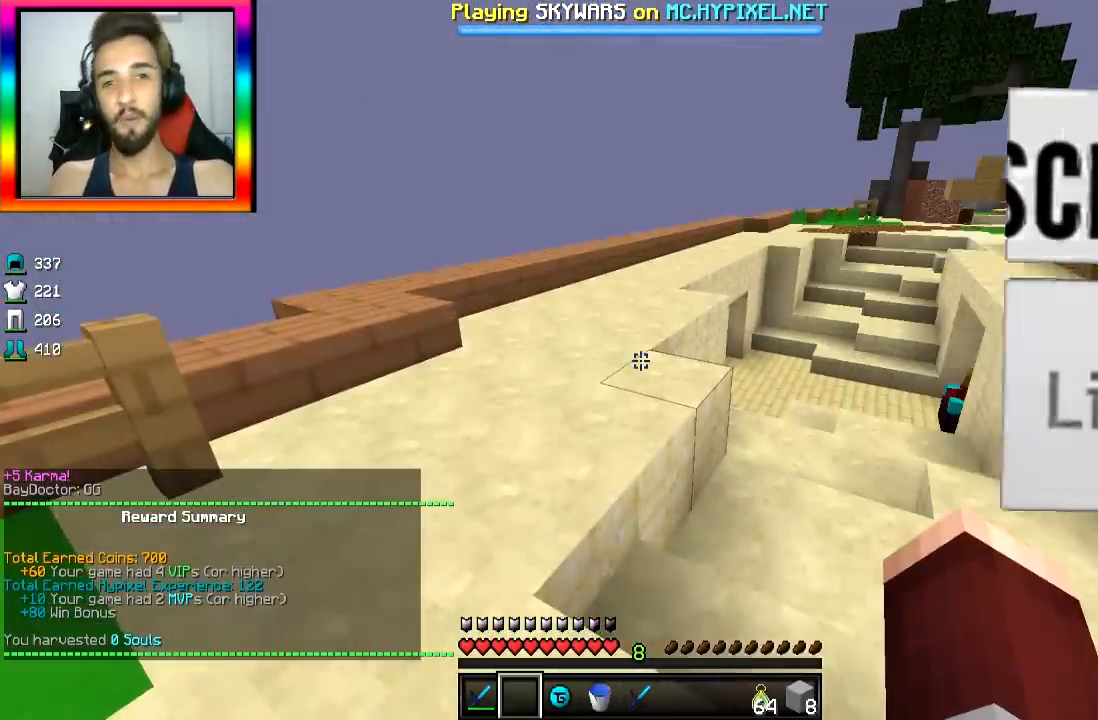
{"keys": ["space", "w"], "mouse": [], "events": [[333, "w", "down"], [433, "space", "down"]]}
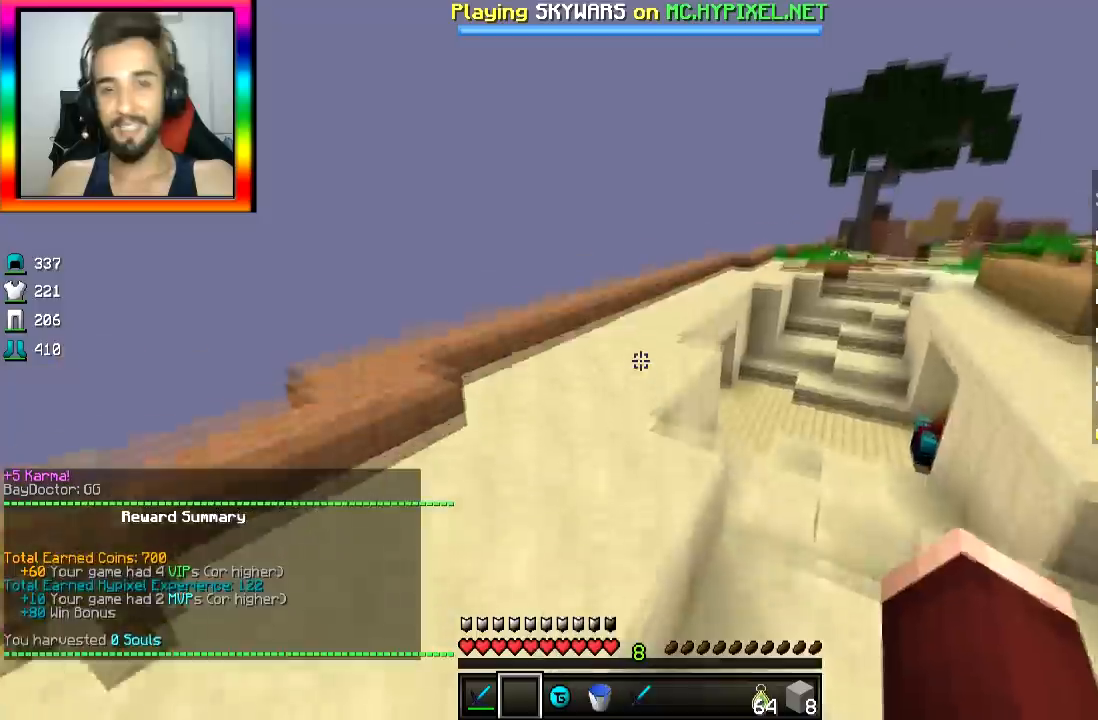
{"keys": ["space", "w"], "mouse": [], "events": []}
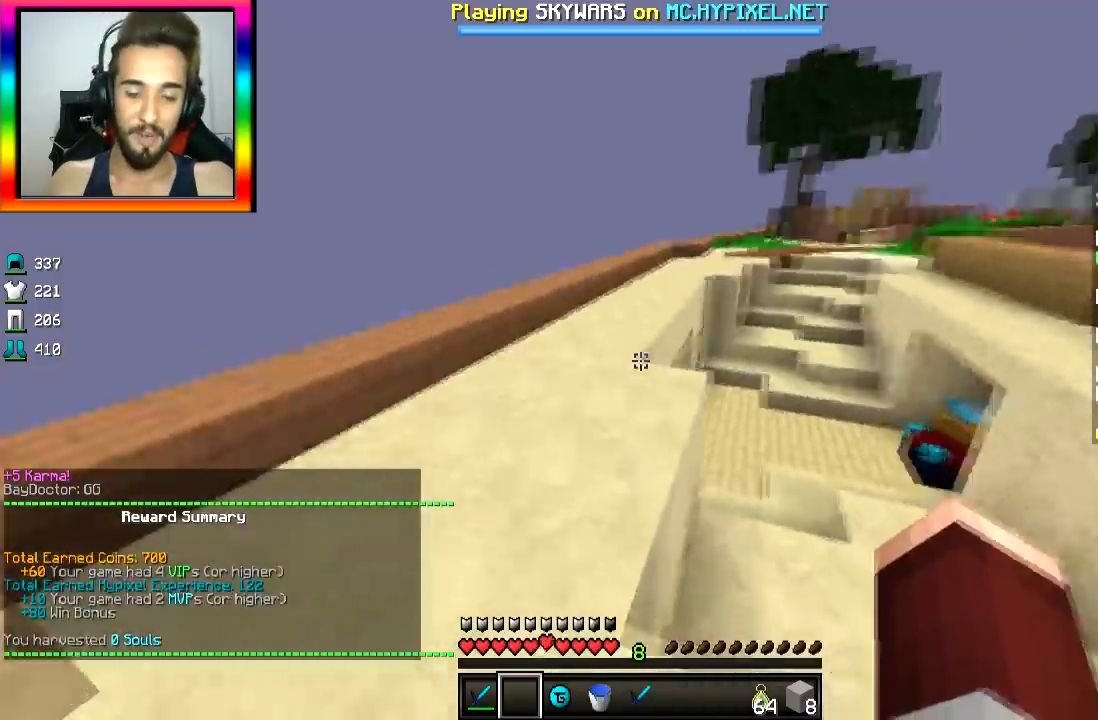
{"keys": ["w"], "mouse": [], "events": [[233, "space", "up"]]}
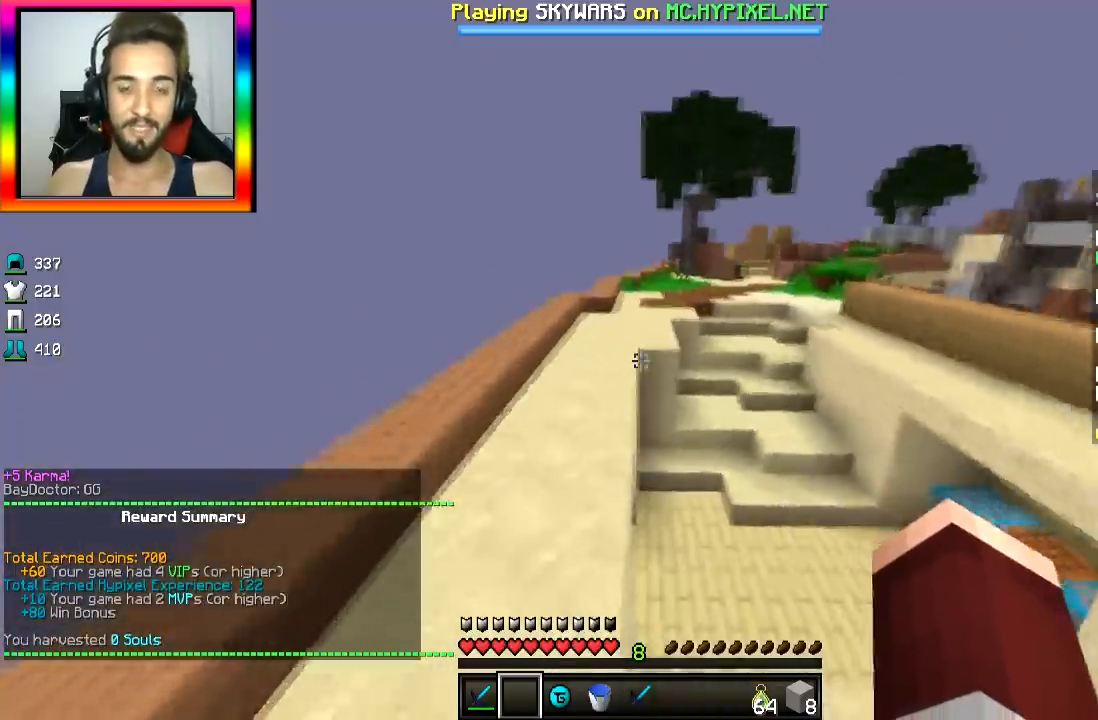
{"keys": ["w"], "mouse": [], "events": [[133, "space", "down"], [284, "space", "up"]]}
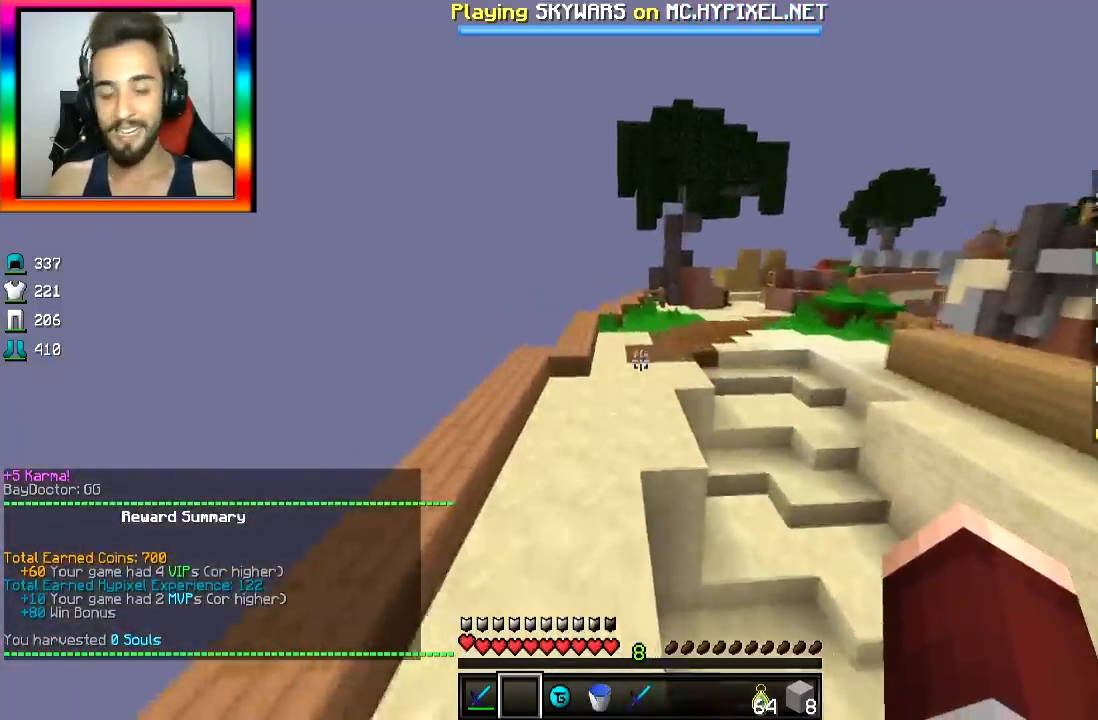
{"keys": ["w"], "mouse": [], "events": [[283, "space", "down"], [333, "space", "up"]]}
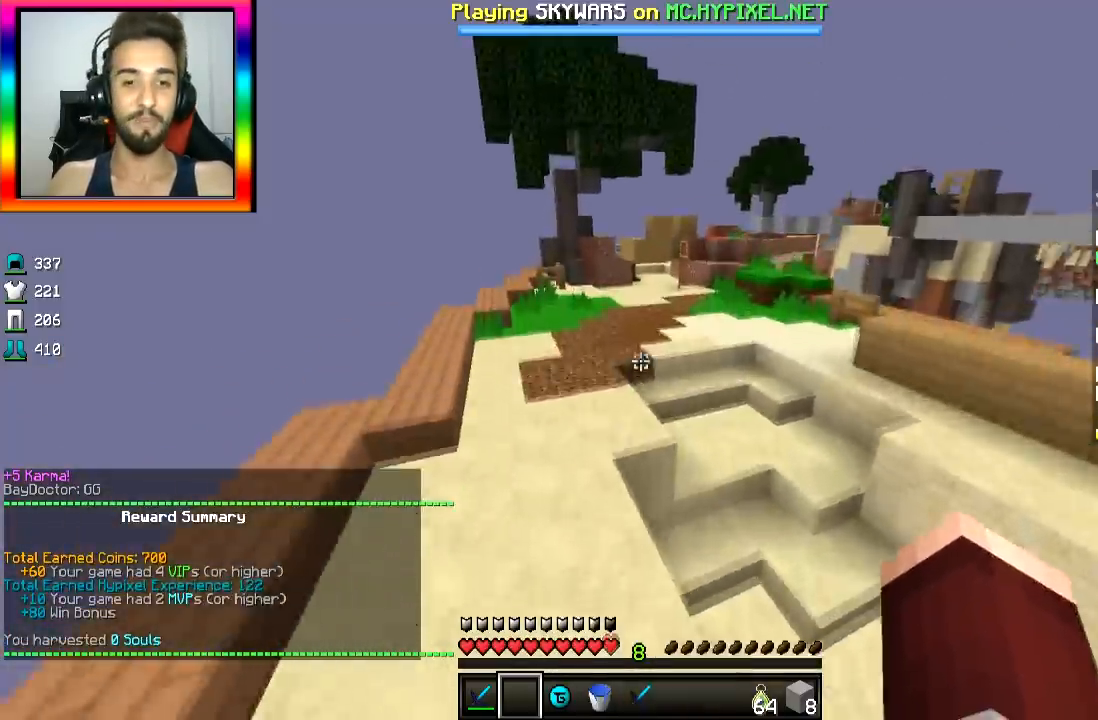
{"keys": ["w"], "mouse": [], "events": [[334, "space", "down"], [484, "space", "up"]]}
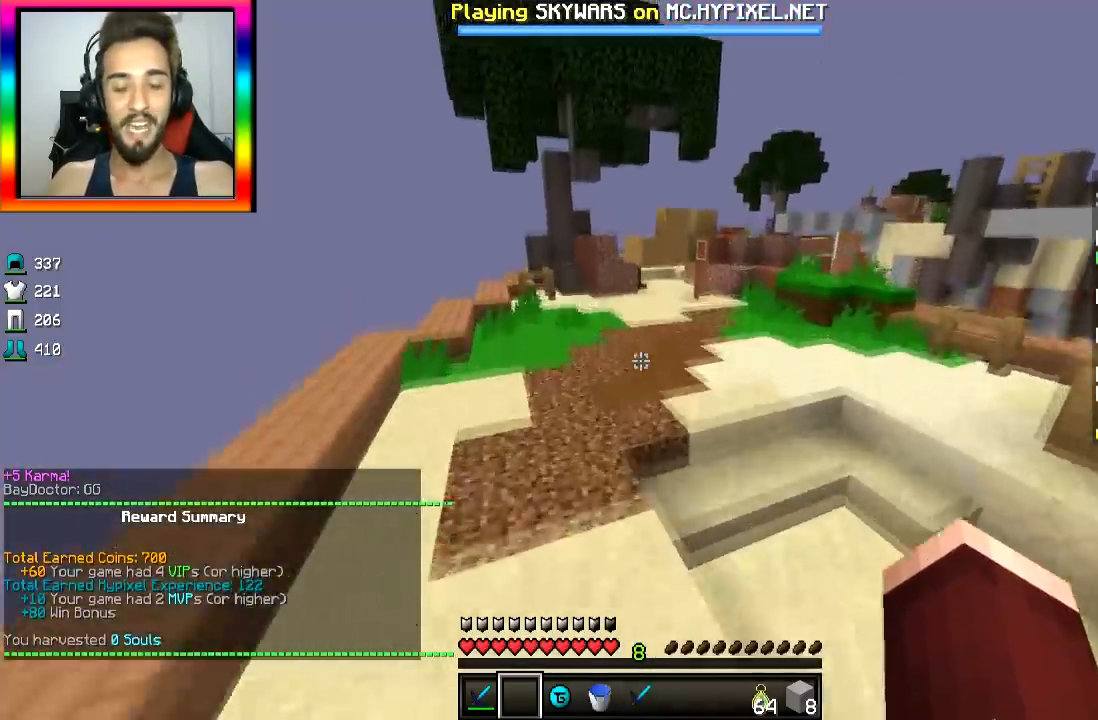
{"keys": ["space", "w"], "mouse": [], "events": [[333, "space", "down"]]}
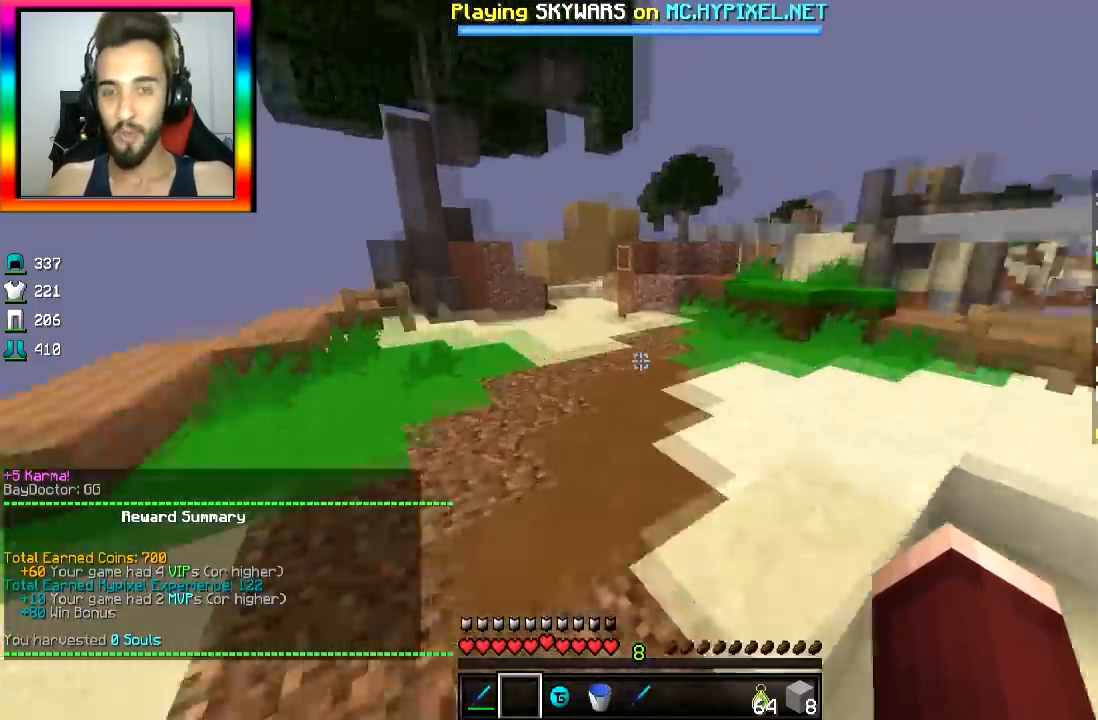
{"keys": ["w"], "mouse": [], "events": [[133, "space", "up"]]}
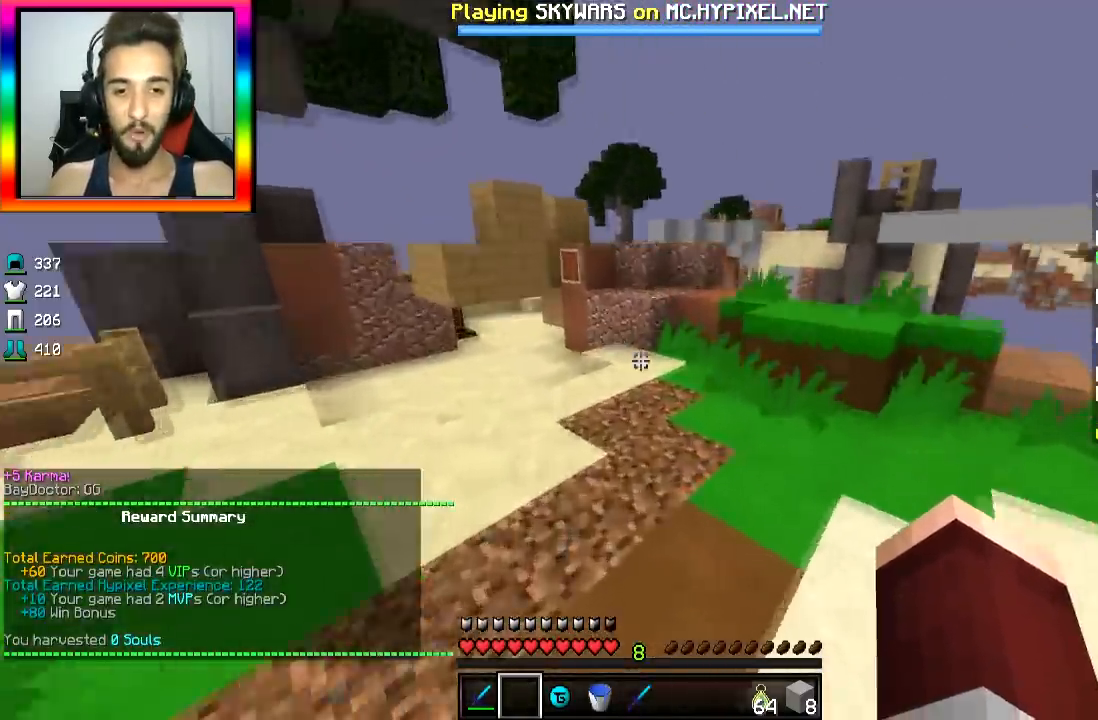
{"keys": ["w"], "mouse": [], "events": []}
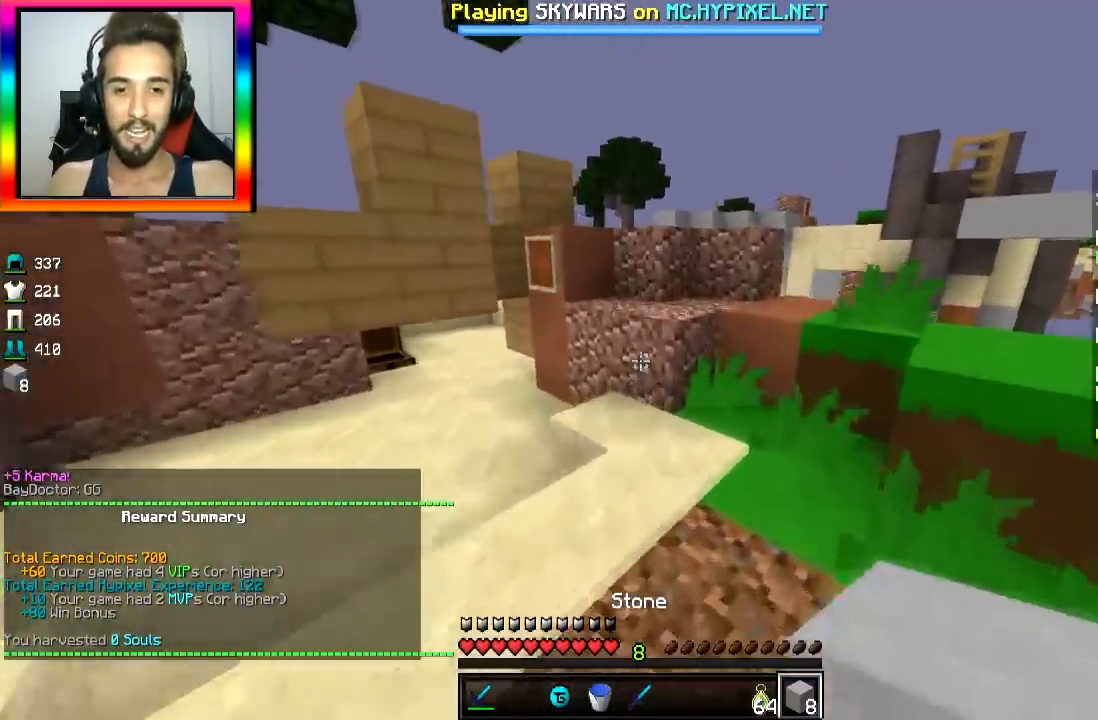
{"keys": [], "mouse": []}